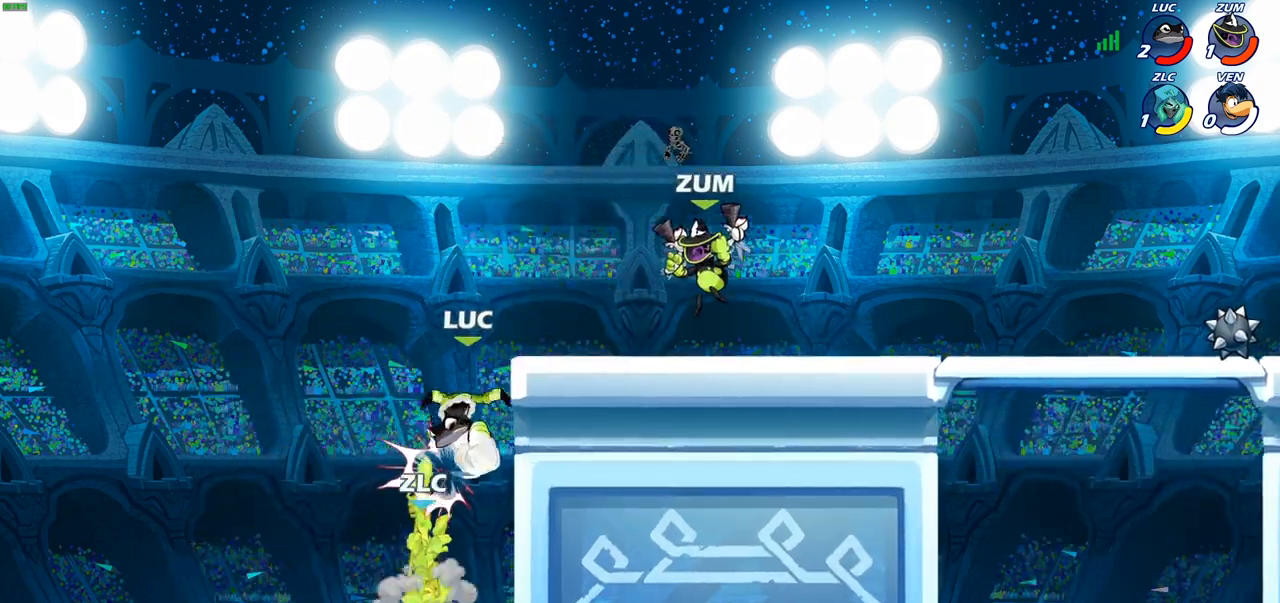
Gameplay with a controller (PlayStation layout); each line is a JSON object with the inputs held at the frame after it. "events" lists button and stick changes between this image and that frame as [ms after this image, input, new state], when the widget could be followed in between.
{"buttons": [], "left_stick": "center", "right_stick": "center", "events": [[67, "CIRCLE", "up"], [133, "left_stick", "center"], [200, "left_stick", "left"], [350, "left_stick", "center"], [367, "SQUARE", "down"], [467, "SQUARE", "up"]]}
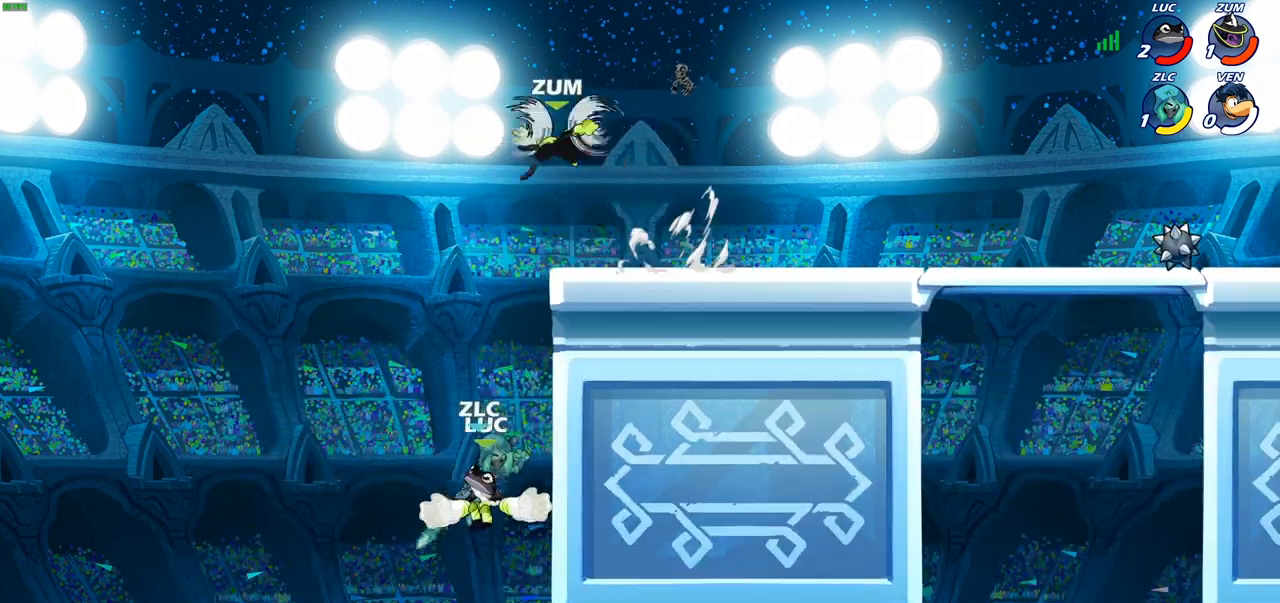
{"buttons": [], "left_stick": "left", "right_stick": "center", "events": [[383, "left_stick", "left"]]}
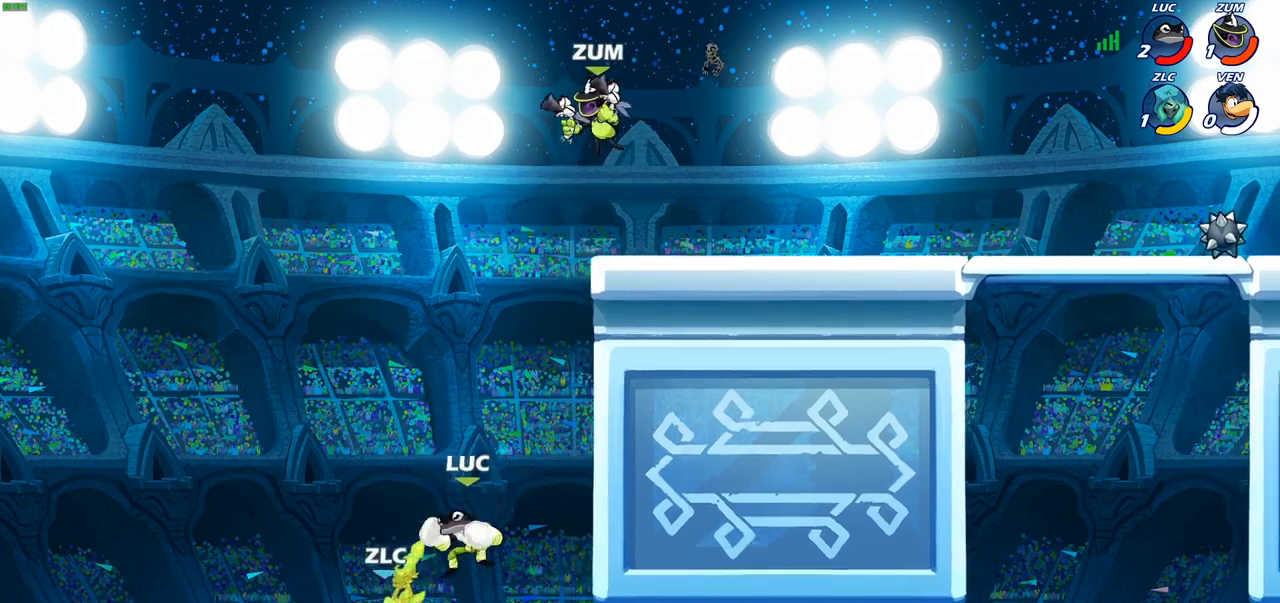
{"buttons": [], "left_stick": "center", "right_stick": "center", "events": [[33, "left_stick", "down-left"], [233, "SQUARE", "down"], [250, "left_stick", "center"], [317, "SQUARE", "up"]]}
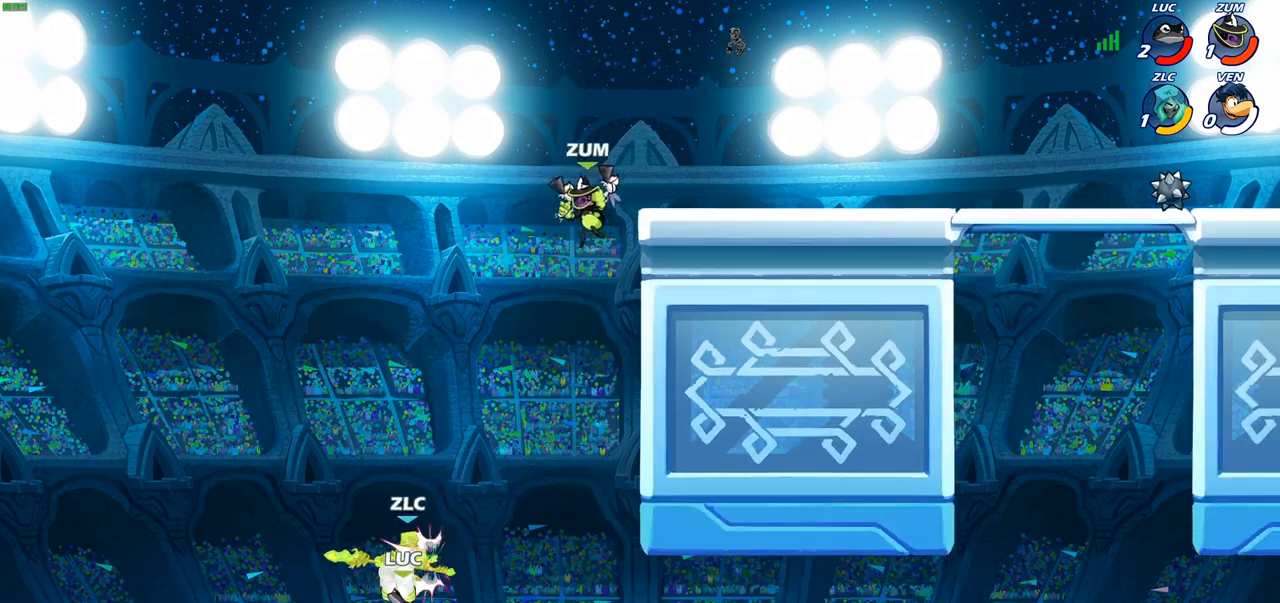
{"buttons": [], "left_stick": "down-left", "right_stick": "center", "events": [[333, "left_stick", "left"], [450, "left_stick", "down-left"]]}
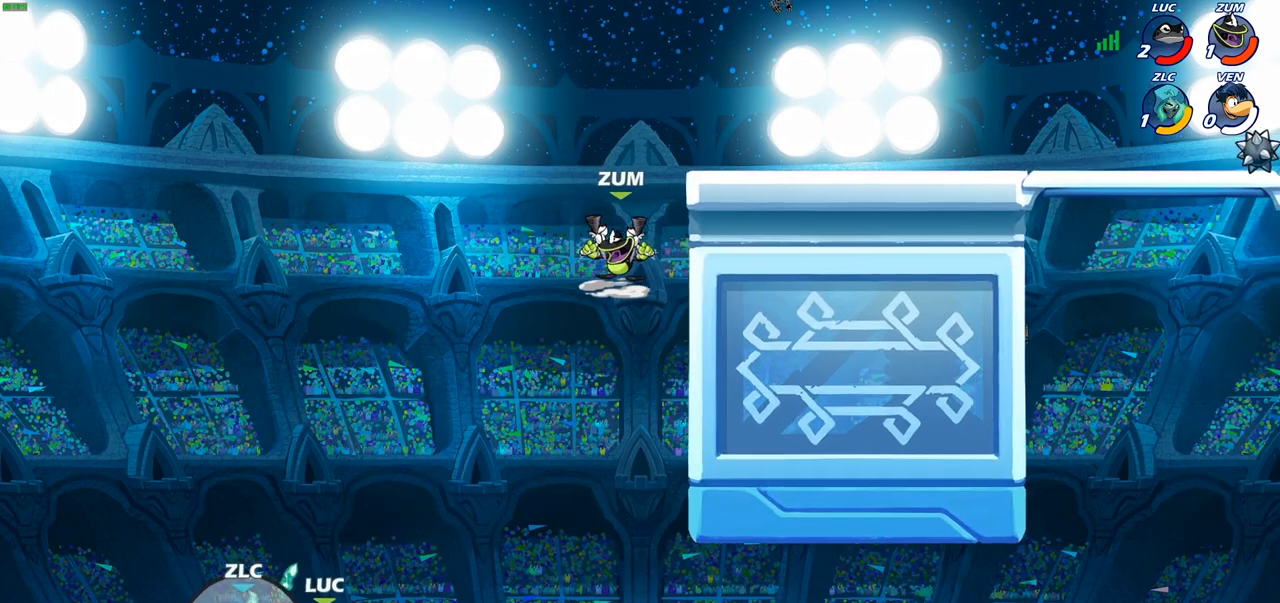
{"buttons": [], "left_stick": "left", "right_stick": "center", "events": [[150, "left_stick", "center"], [183, "SQUARE", "down"], [267, "SQUARE", "up"], [500, "left_stick", "left"]]}
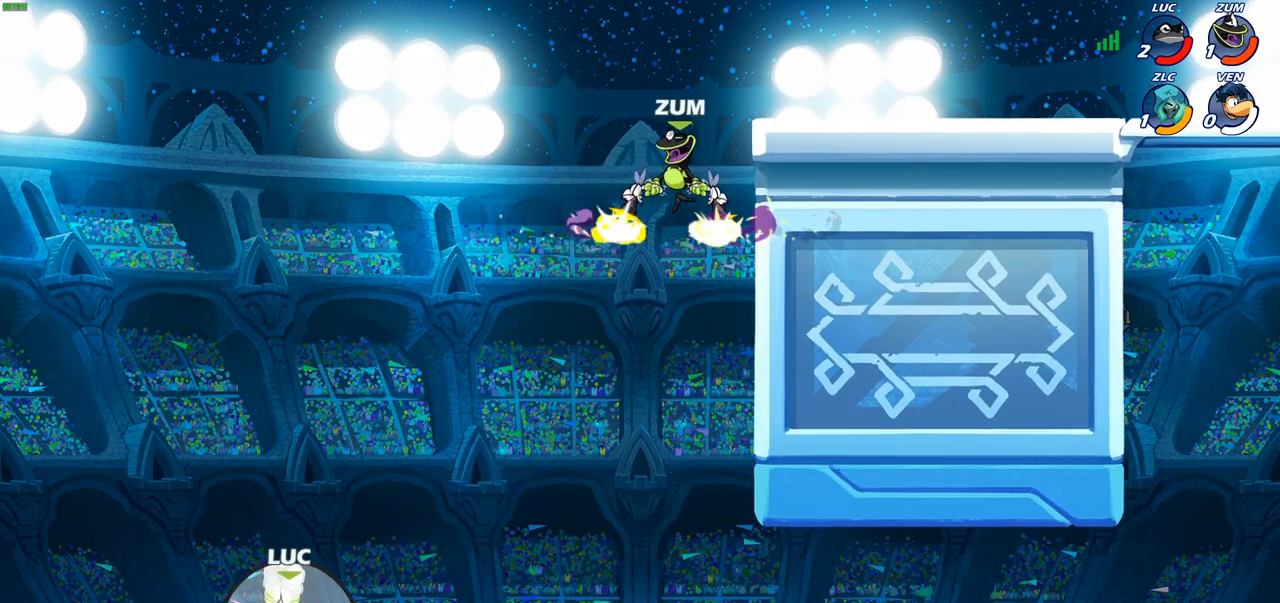
{"buttons": ["CROSS"], "left_stick": "up-right", "right_stick": "center", "events": [[83, "left_stick", "center"], [333, "left_stick", "up-right"], [433, "CROSS", "down"]]}
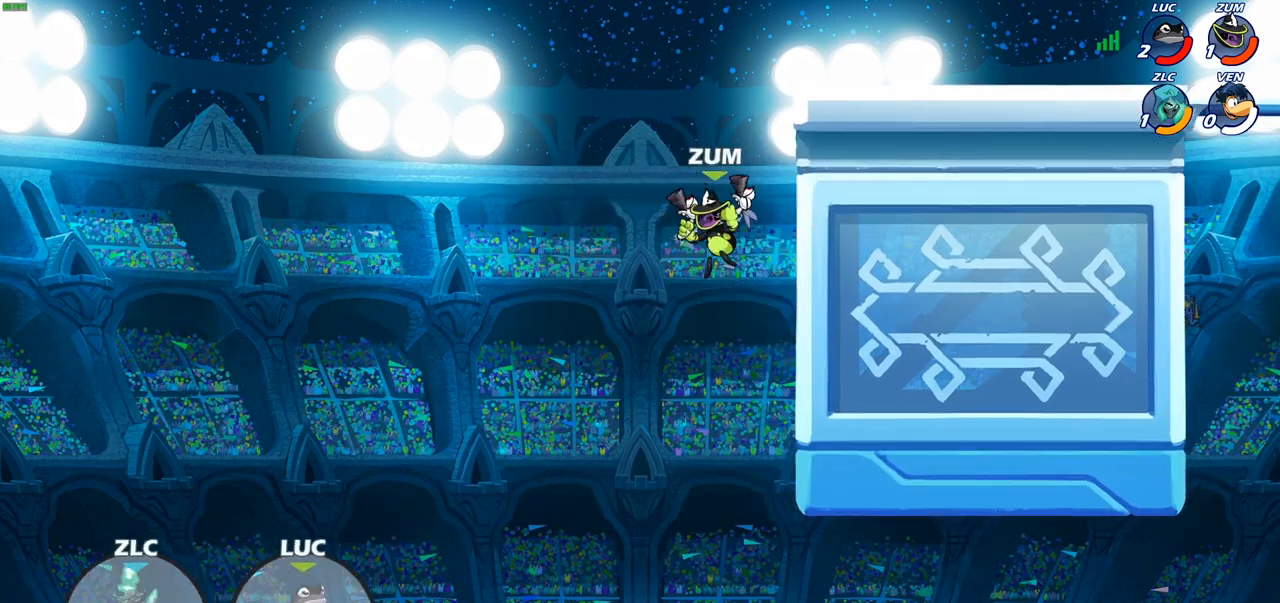
{"buttons": [], "left_stick": "up-right", "right_stick": "center", "events": [[50, "CROSS", "up"], [83, "CIRCLE", "down"], [217, "CIRCLE", "up"]]}
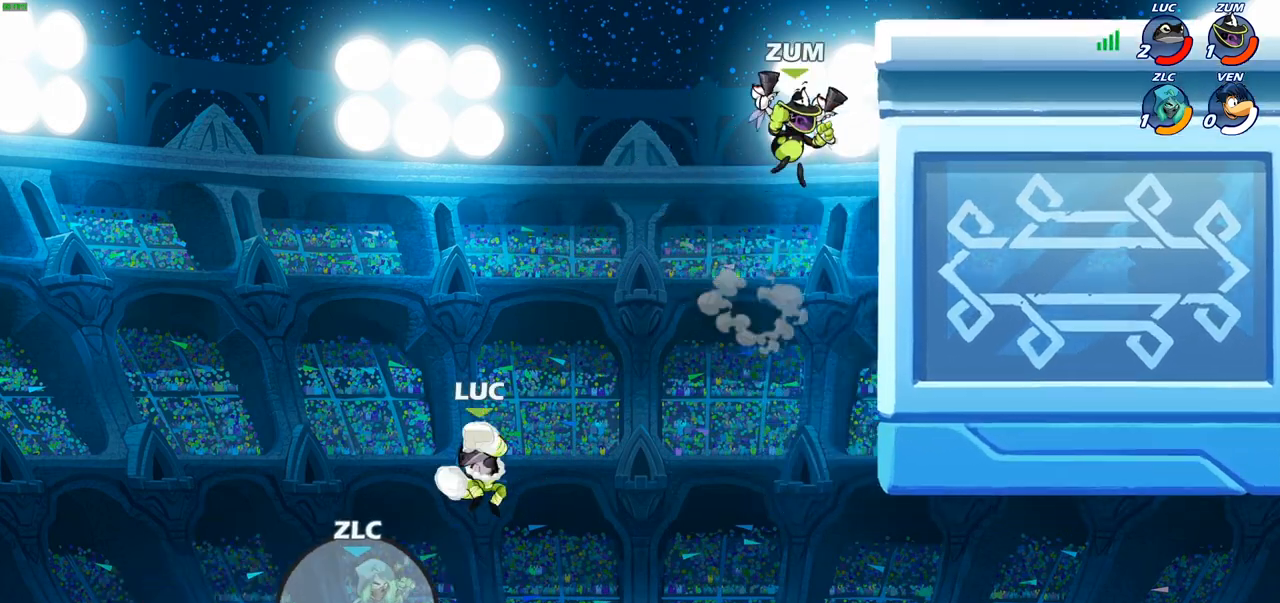
{"buttons": [], "left_stick": "up-right", "right_stick": "center", "events": [[300, "CROSS", "down"], [467, "CROSS", "up"]]}
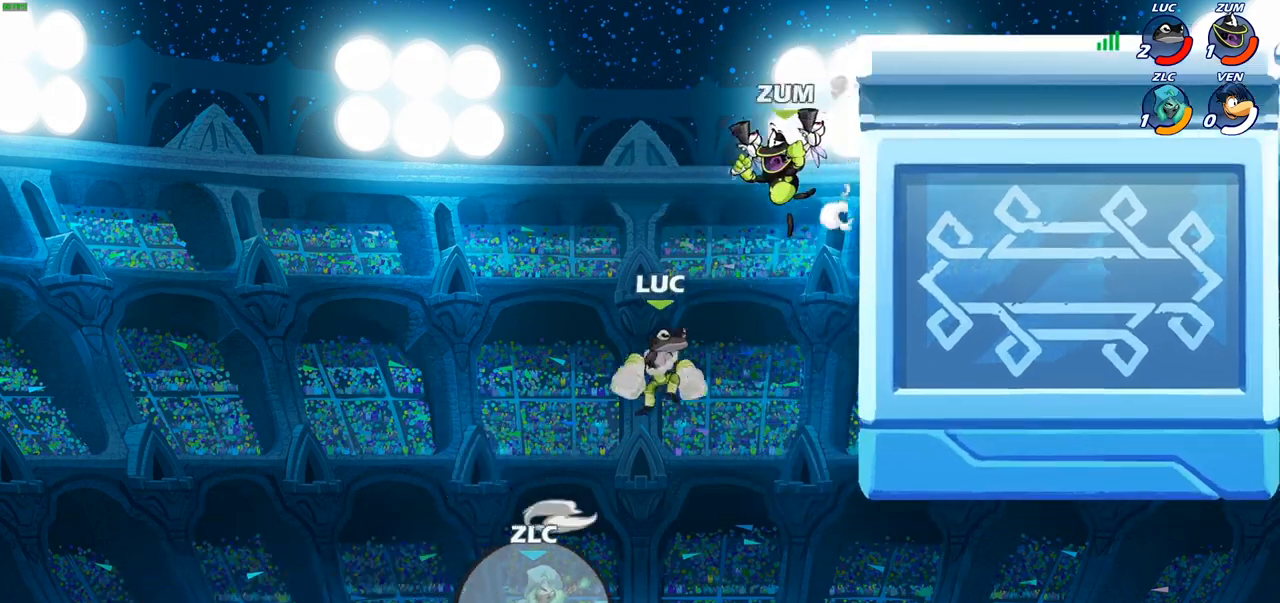
{"buttons": [], "left_stick": "up-left", "right_stick": "center", "events": [[150, "R2", "down"], [400, "left_stick", "up-left"], [433, "R2", "up"]]}
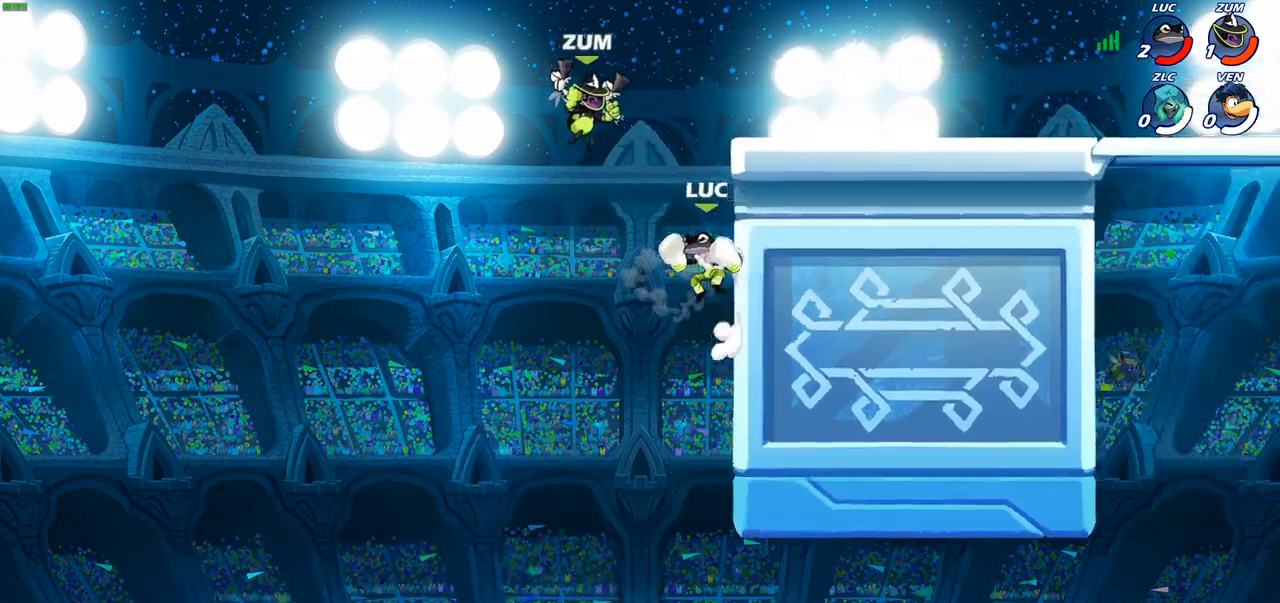
{"buttons": [], "left_stick": "center", "right_stick": "center", "events": [[33, "CROSS", "down"], [133, "CIRCLE", "down"], [133, "CROSS", "up"], [183, "left_stick", "up"], [217, "CIRCLE", "up"], [300, "left_stick", "center"]]}
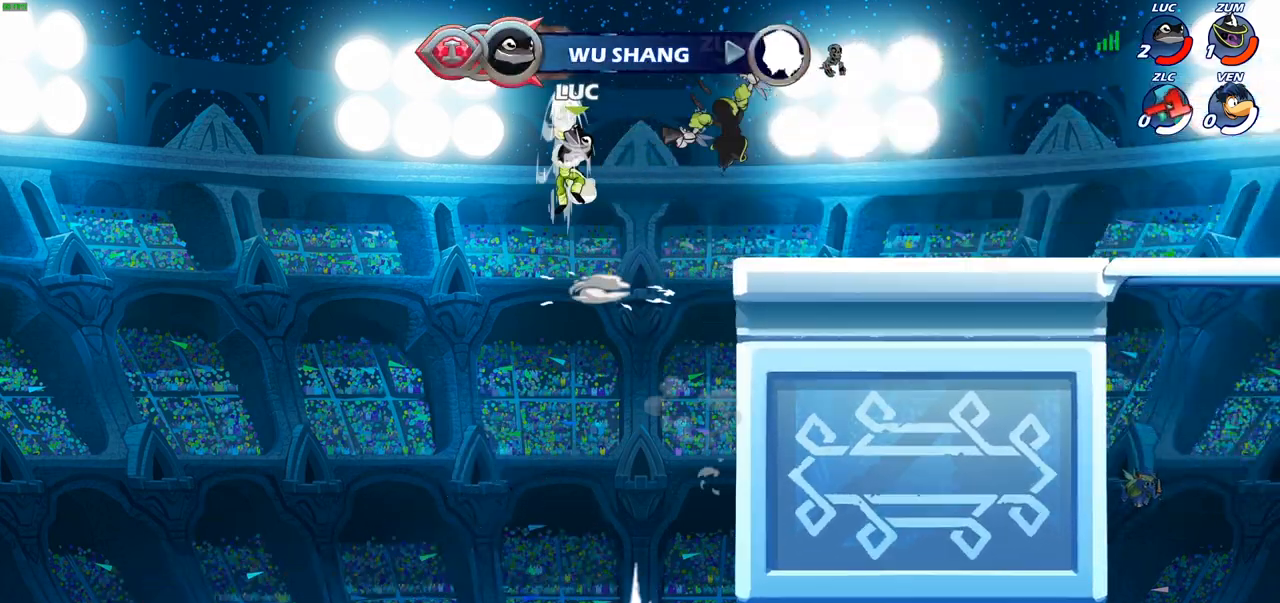
{"buttons": [], "left_stick": "center", "right_stick": "center", "events": []}
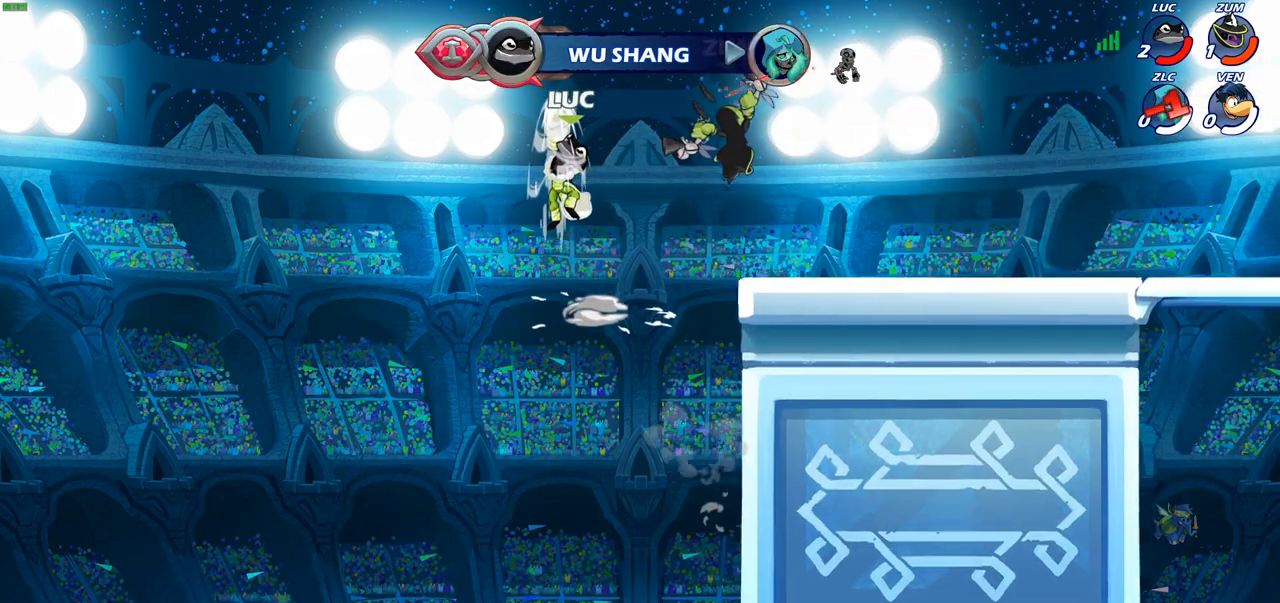
{"buttons": [], "left_stick": "center", "right_stick": "center", "events": []}
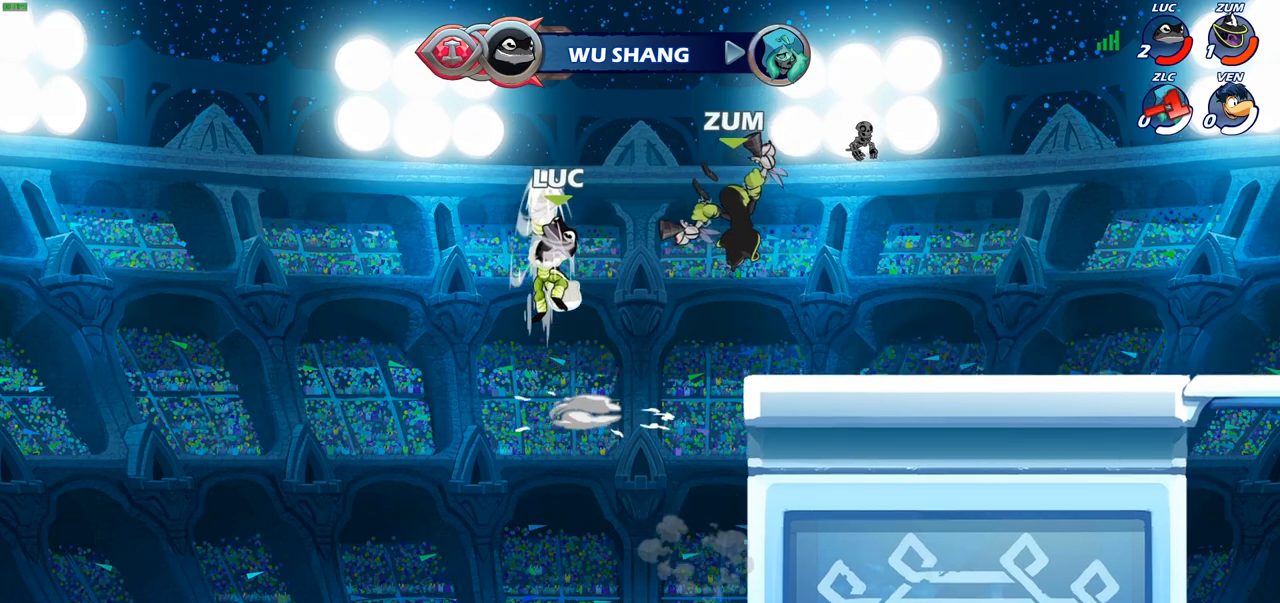
{"buttons": [], "left_stick": "center", "right_stick": "center", "events": []}
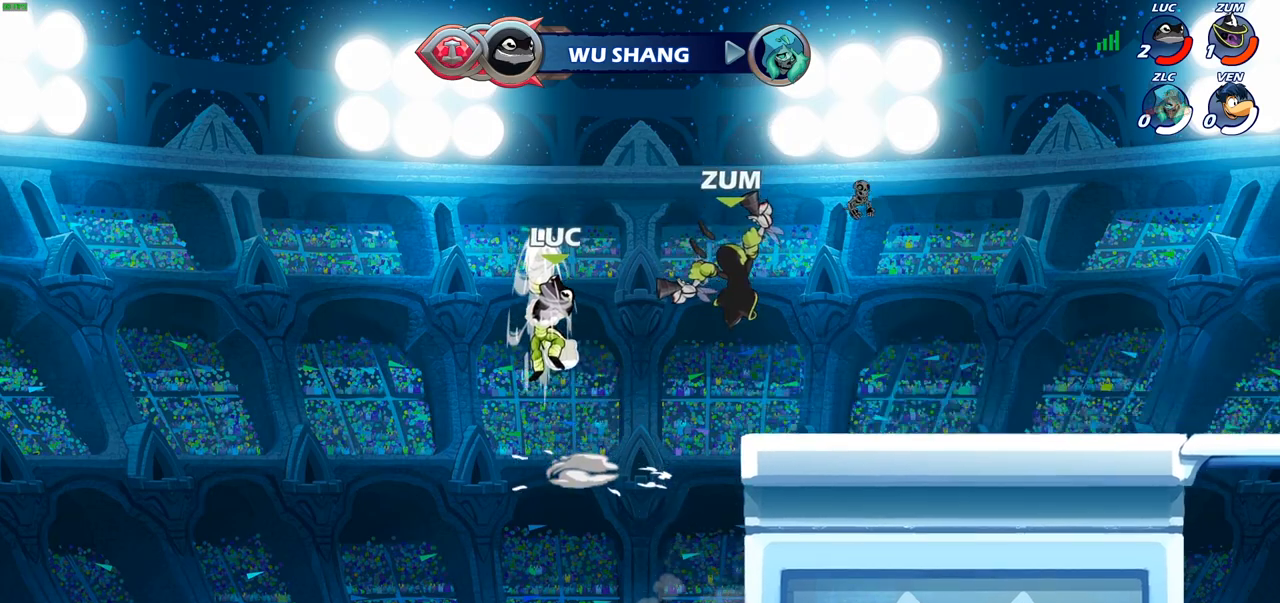
{"buttons": [], "left_stick": "center", "right_stick": "center", "events": []}
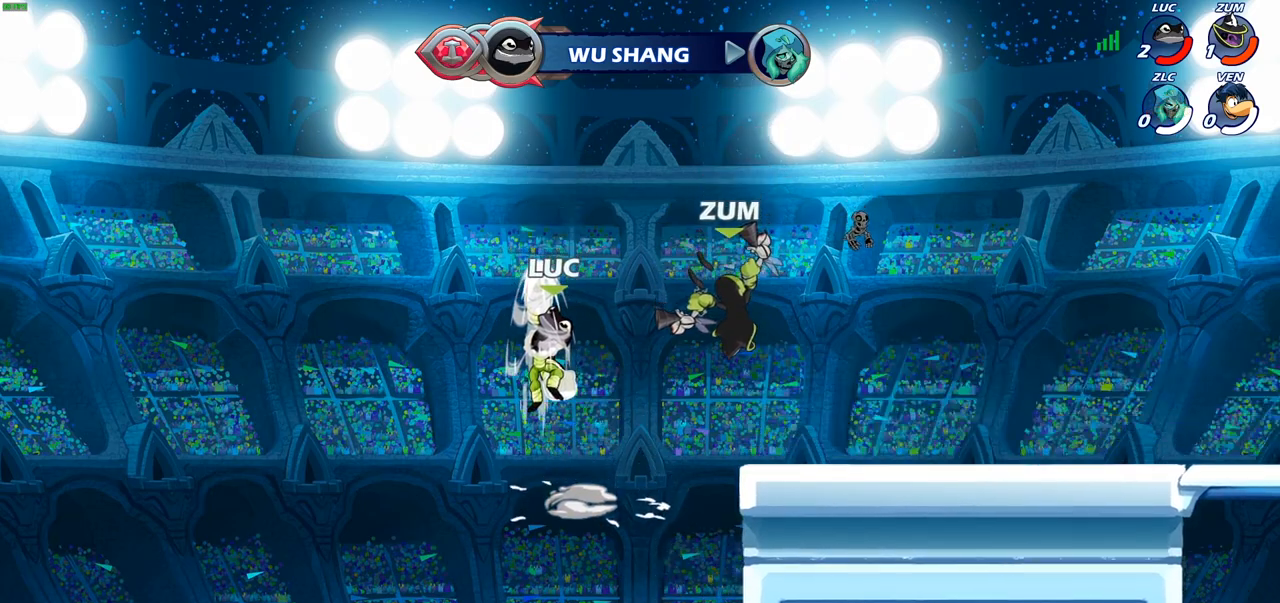
{"buttons": [], "left_stick": "center", "right_stick": "center", "events": []}
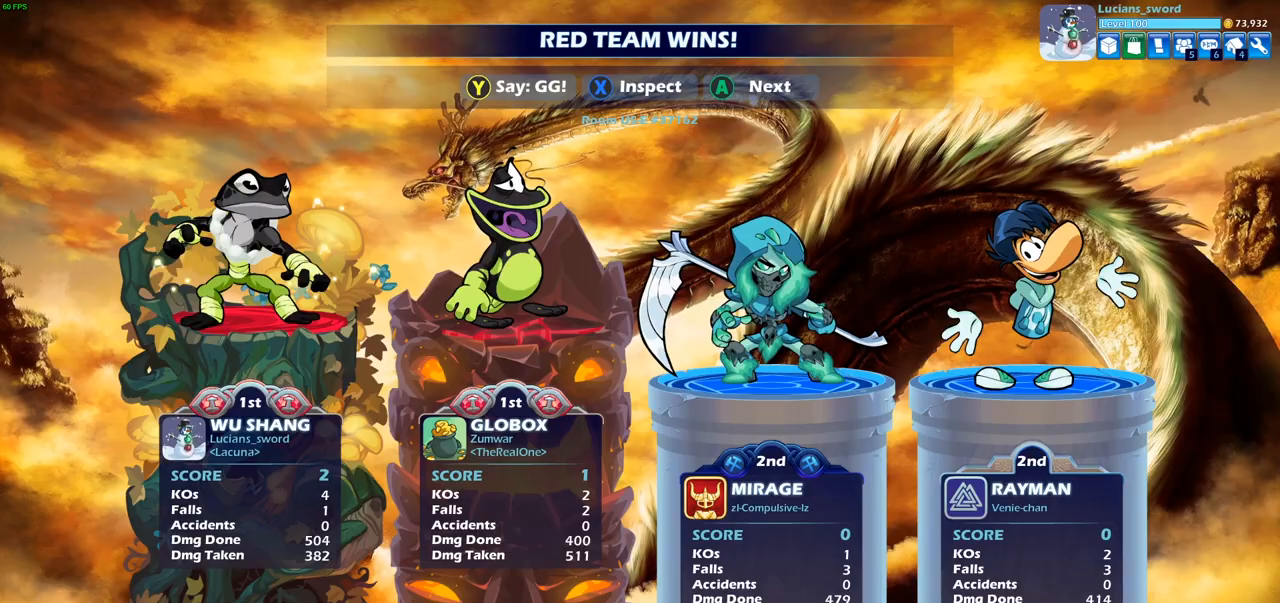
{"buttons": [], "left_stick": "center", "right_stick": "center", "events": []}
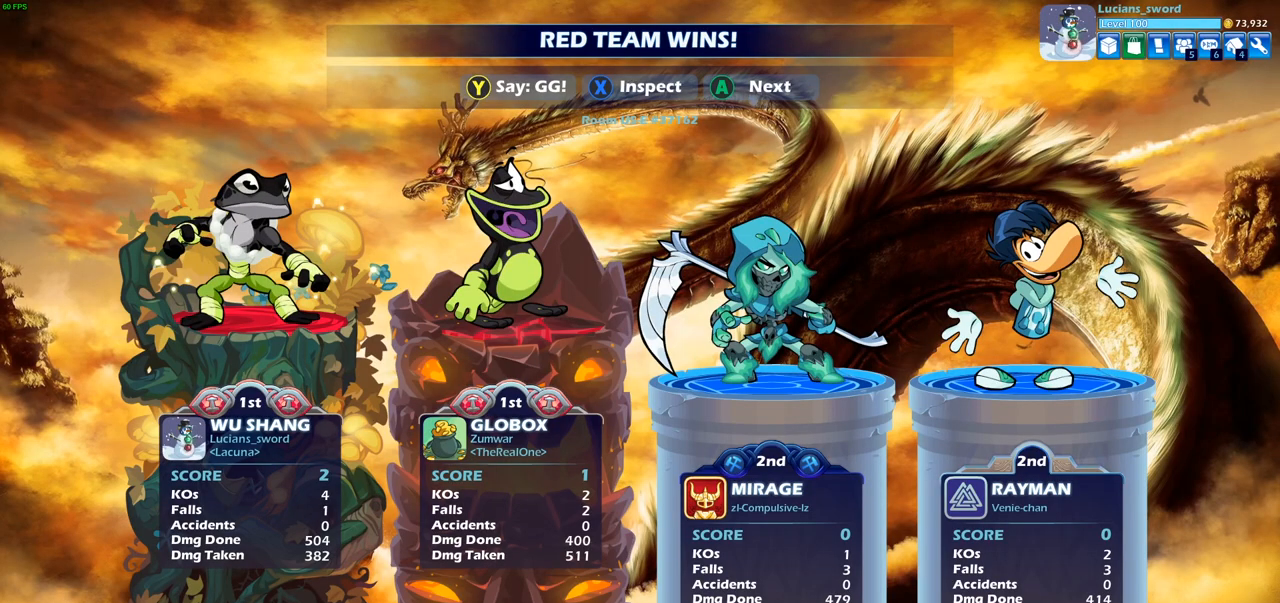
{"buttons": [], "left_stick": "center", "right_stick": "center", "events": []}
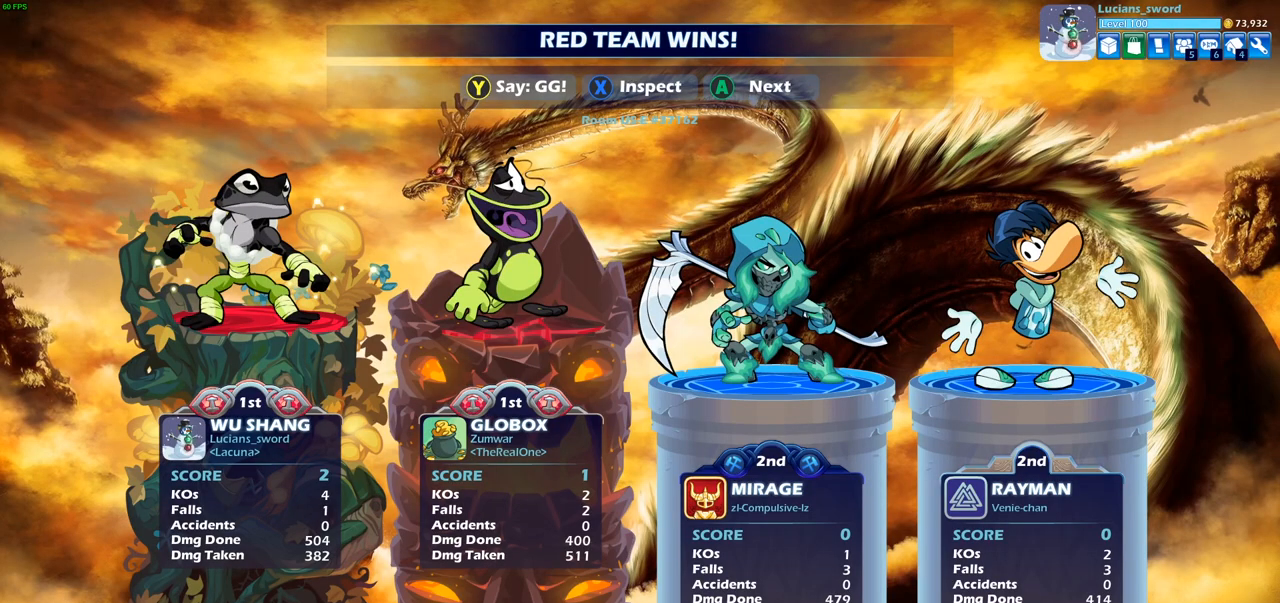
{"buttons": [], "left_stick": "center", "right_stick": "center", "events": []}
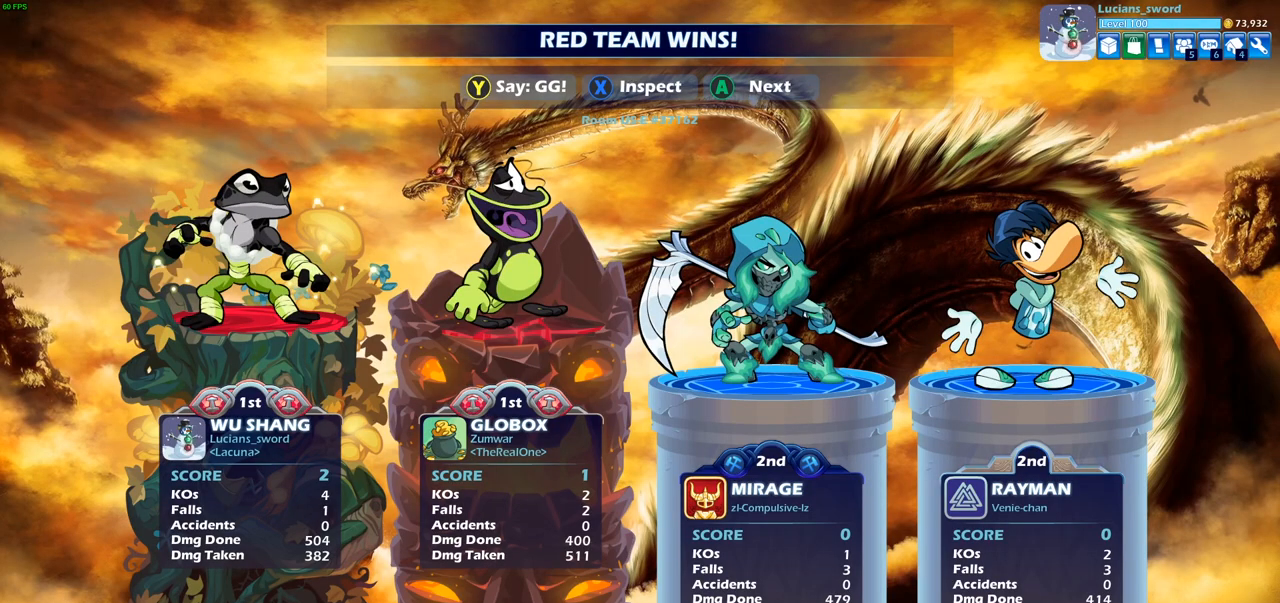
{"buttons": [], "left_stick": "center", "right_stick": "center", "events": []}
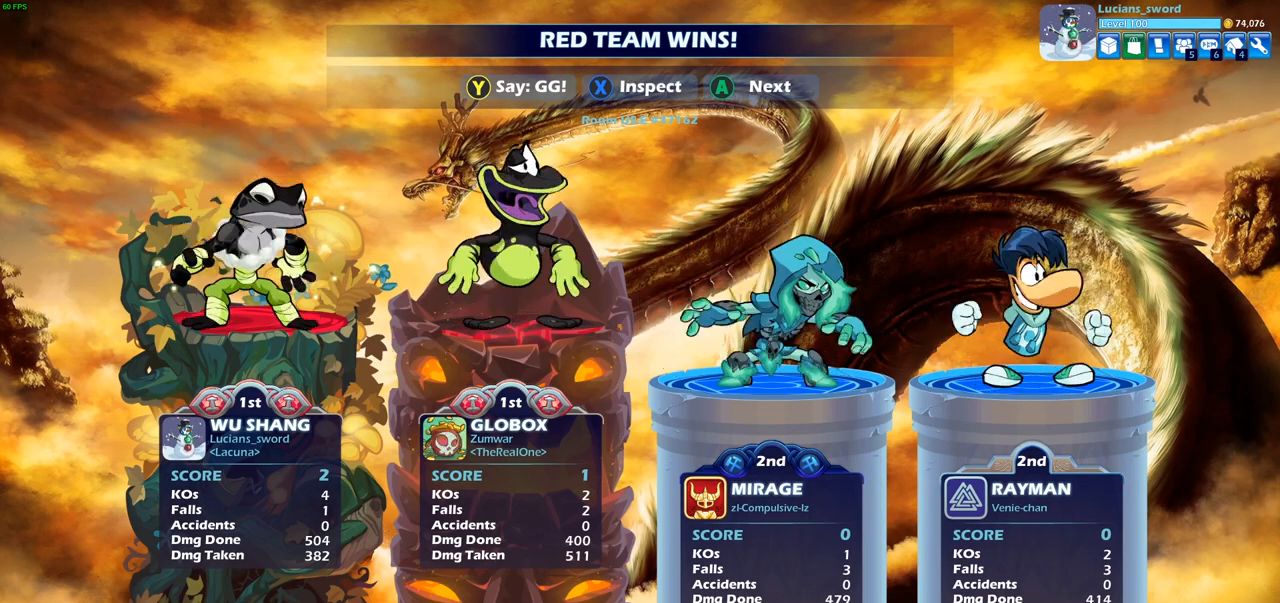
{"buttons": [], "left_stick": "center", "right_stick": "center", "events": [[200, "TRIANGLE", "down"], [300, "TRIANGLE", "up"], [383, "TRIANGLE", "down"], [483, "TRIANGLE", "up"]]}
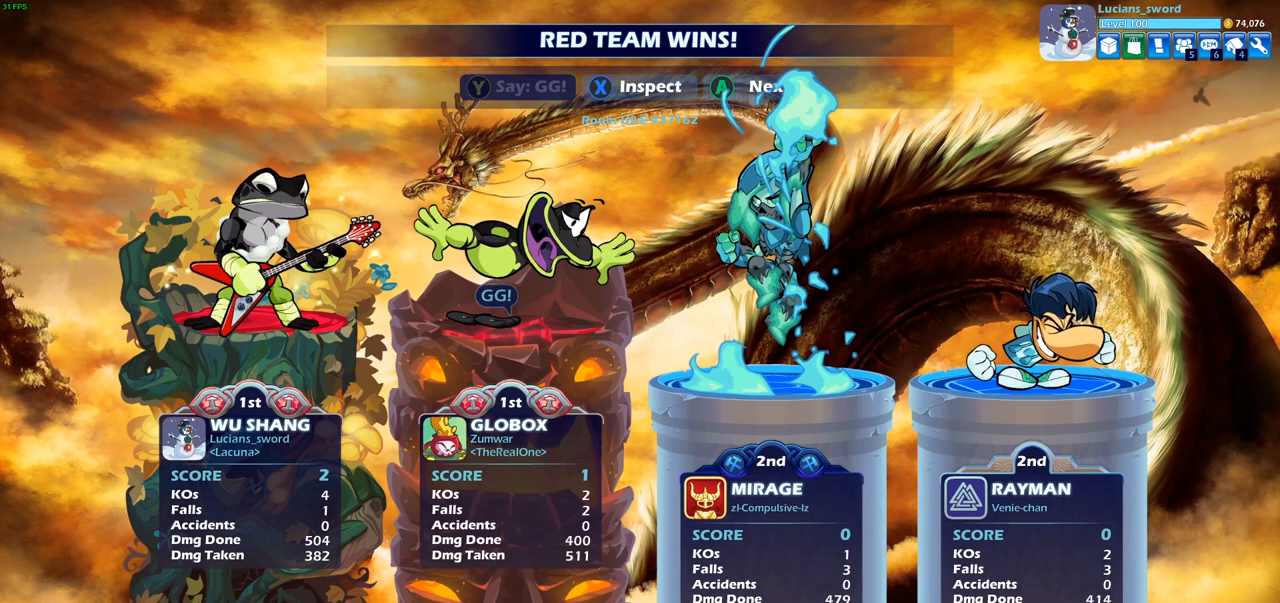
{"buttons": [], "left_stick": "center", "right_stick": "center", "events": [[117, "TRIANGLE", "down"], [217, "TRIANGLE", "up"]]}
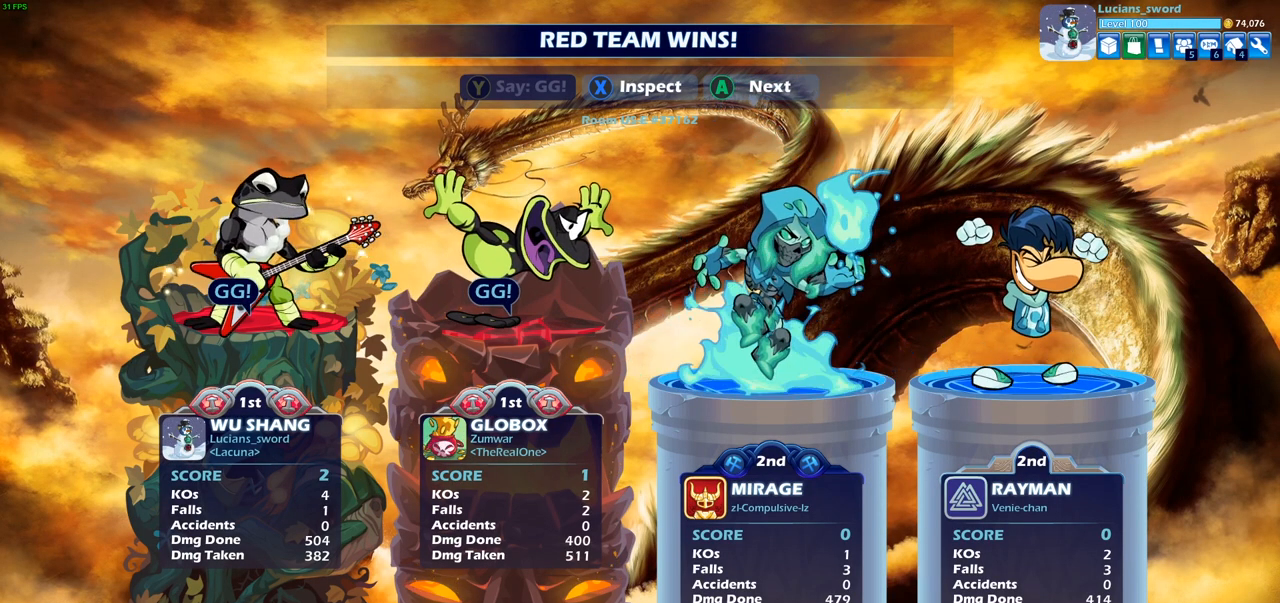
{"buttons": [], "left_stick": "center", "right_stick": "center", "events": []}
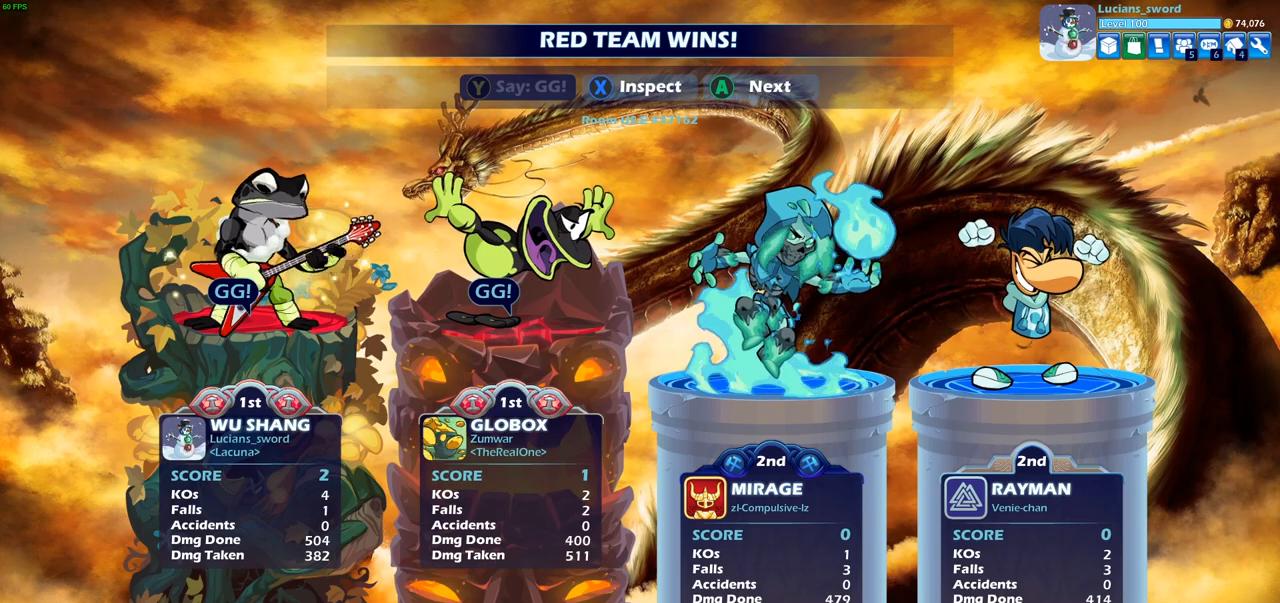
{"buttons": [], "left_stick": "center", "right_stick": "center", "events": []}
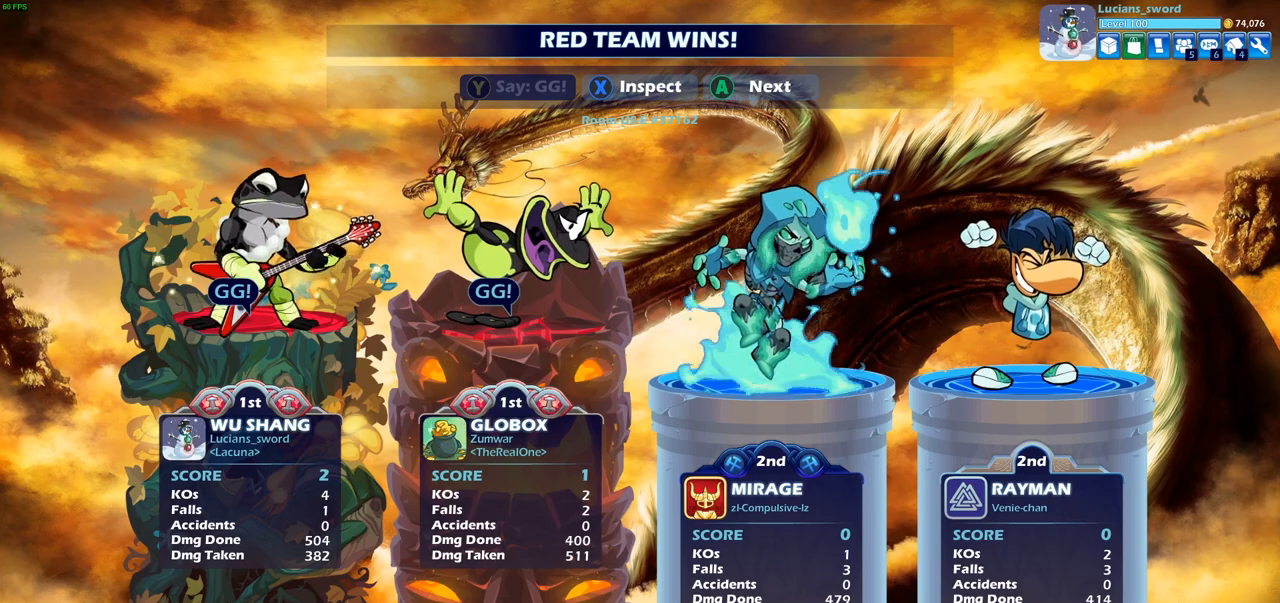
{"buttons": [], "left_stick": "center", "right_stick": "center", "events": []}
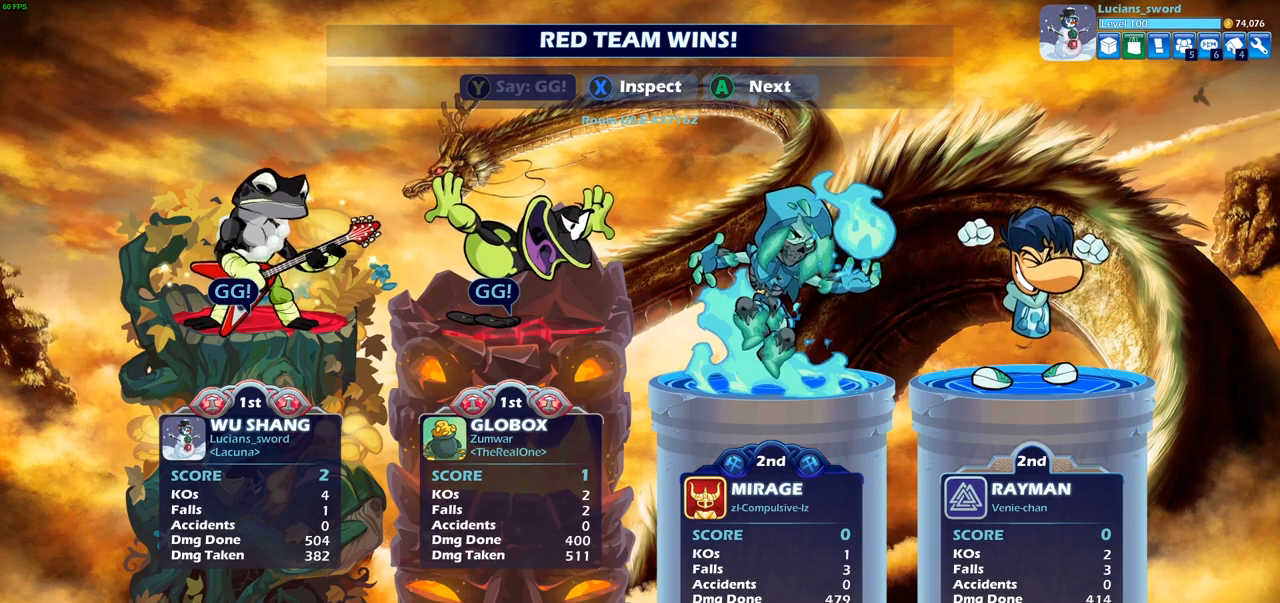
{"buttons": [], "left_stick": "center", "right_stick": "center", "events": []}
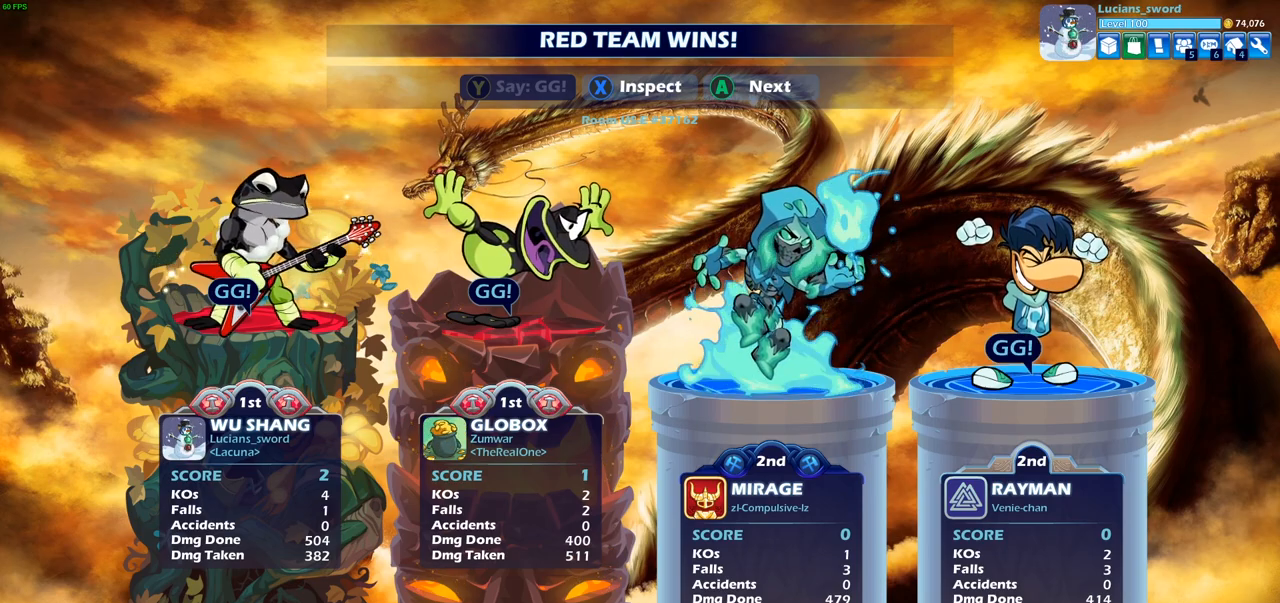
{"buttons": [], "left_stick": "center", "right_stick": "center", "events": []}
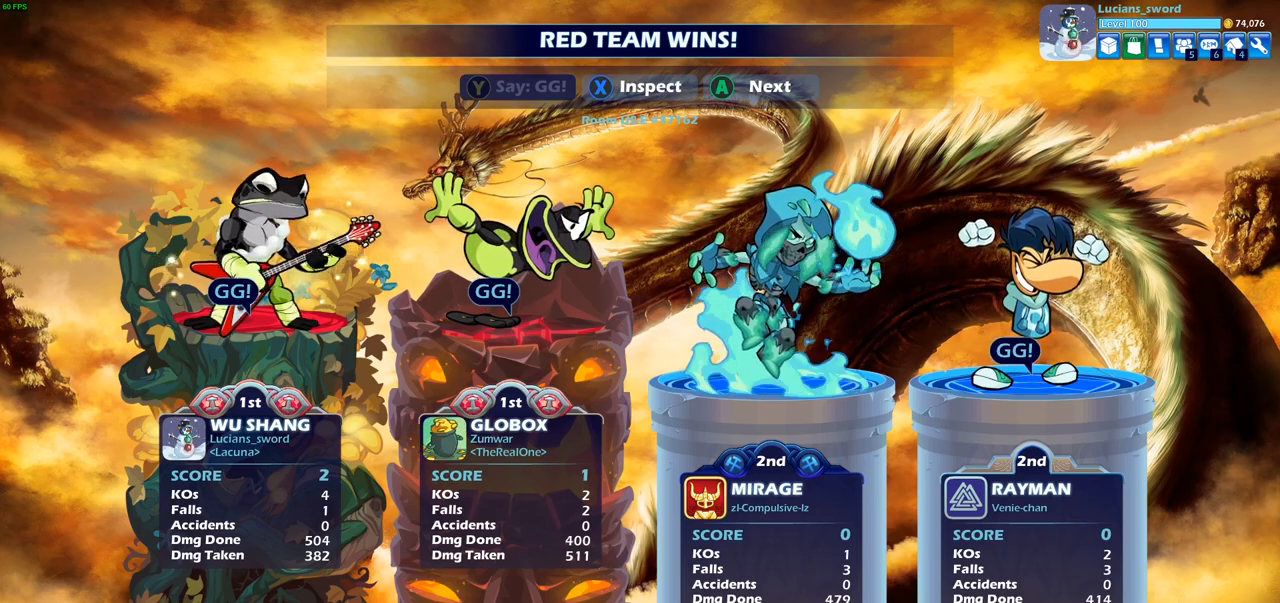
{"buttons": ["CROSS"], "left_stick": "center", "right_stick": "center", "events": [[250, "CROSS", "down"], [367, "CROSS", "up"], [433, "CROSS", "down"]]}
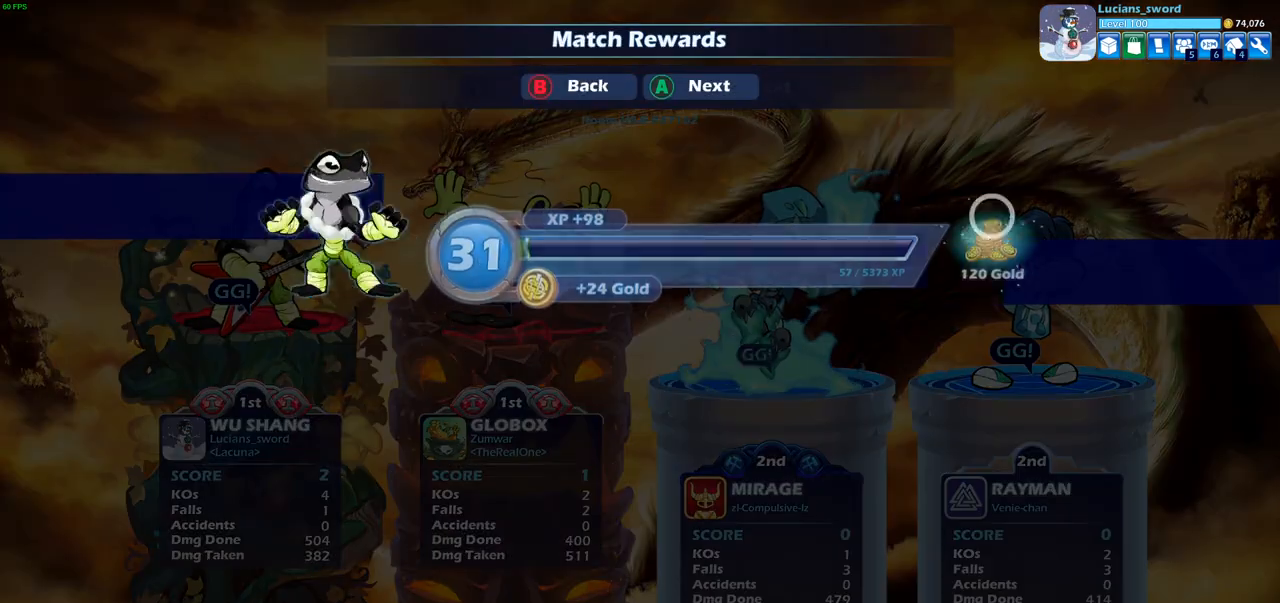
{"buttons": [], "left_stick": "center", "right_stick": "center", "events": [[50, "CROSS", "up"]]}
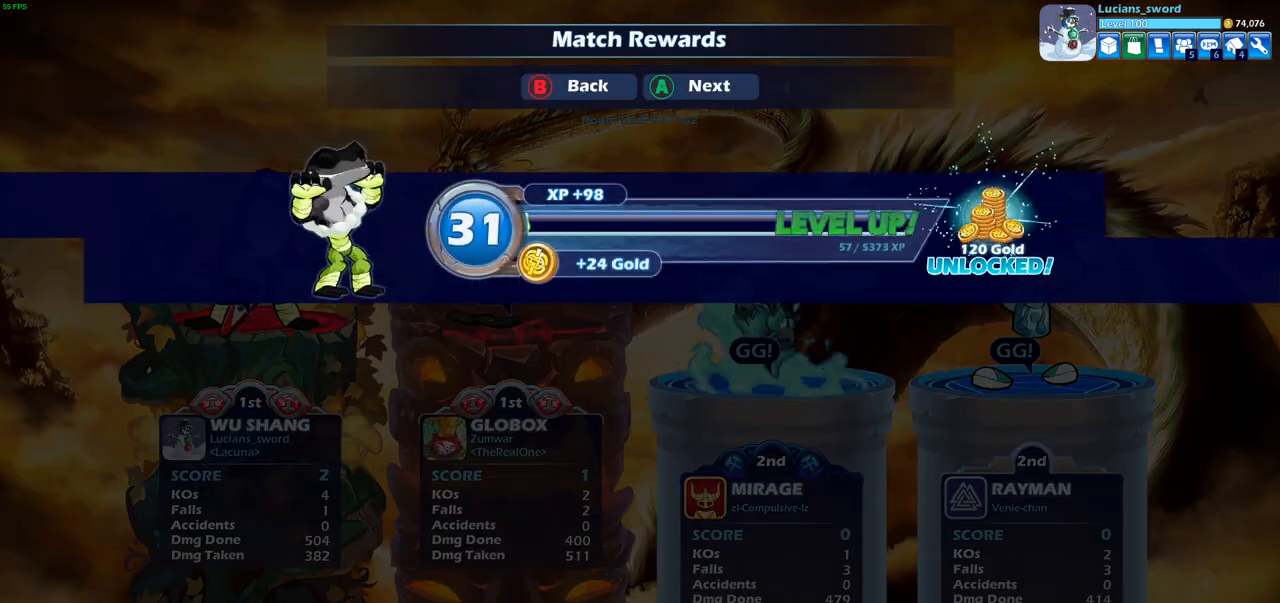
{"buttons": [], "left_stick": "center", "right_stick": "center", "events": [[183, "CROSS", "down"], [367, "CROSS", "up"]]}
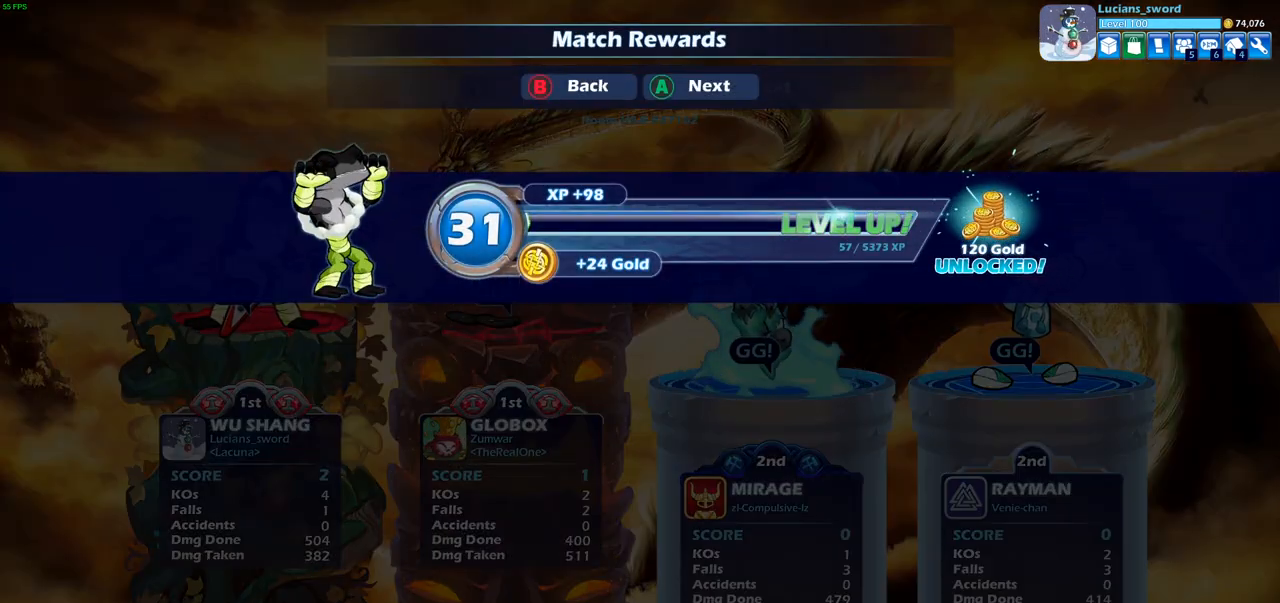
{"buttons": [], "left_stick": "center", "right_stick": "center", "events": [[117, "CROSS", "down"], [283, "CROSS", "up"]]}